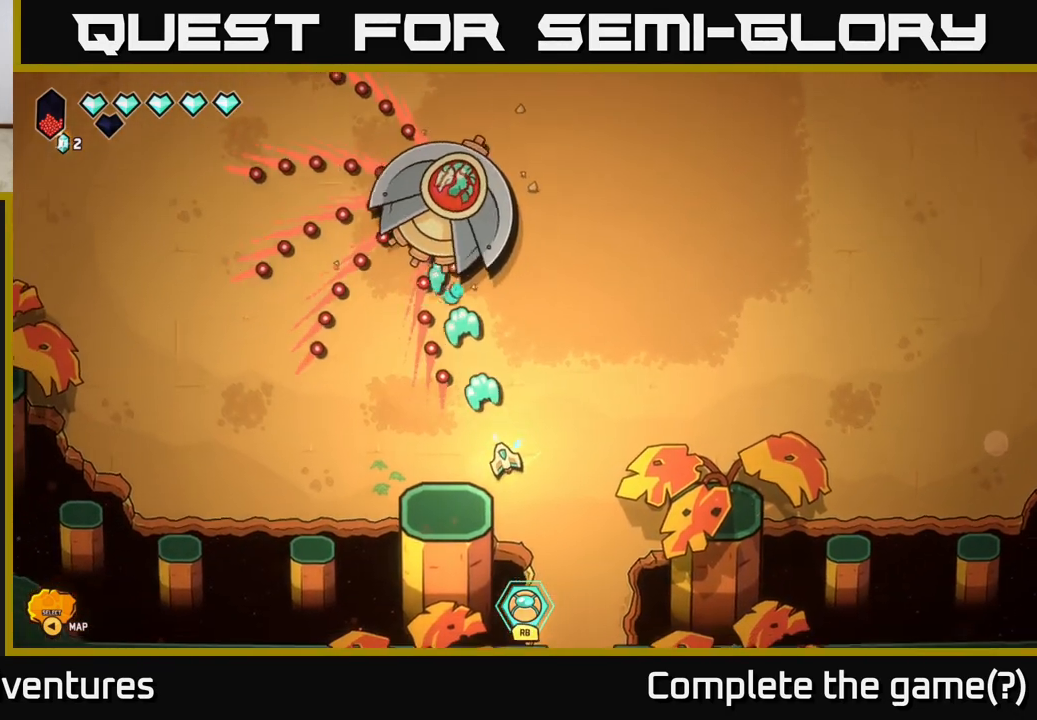
Gameplay with a controller (Xbox layout); each line is a JSON object with the inputs held at the frame after it. "events" lists button and stick changes between this image and that frame as [ms after this image, input, new state], when the widget could be followed in between.
{"buttons": ["R2"], "left_stick": "right", "right_stick": "up-left", "events": [[450, "left_stick", "right"]]}
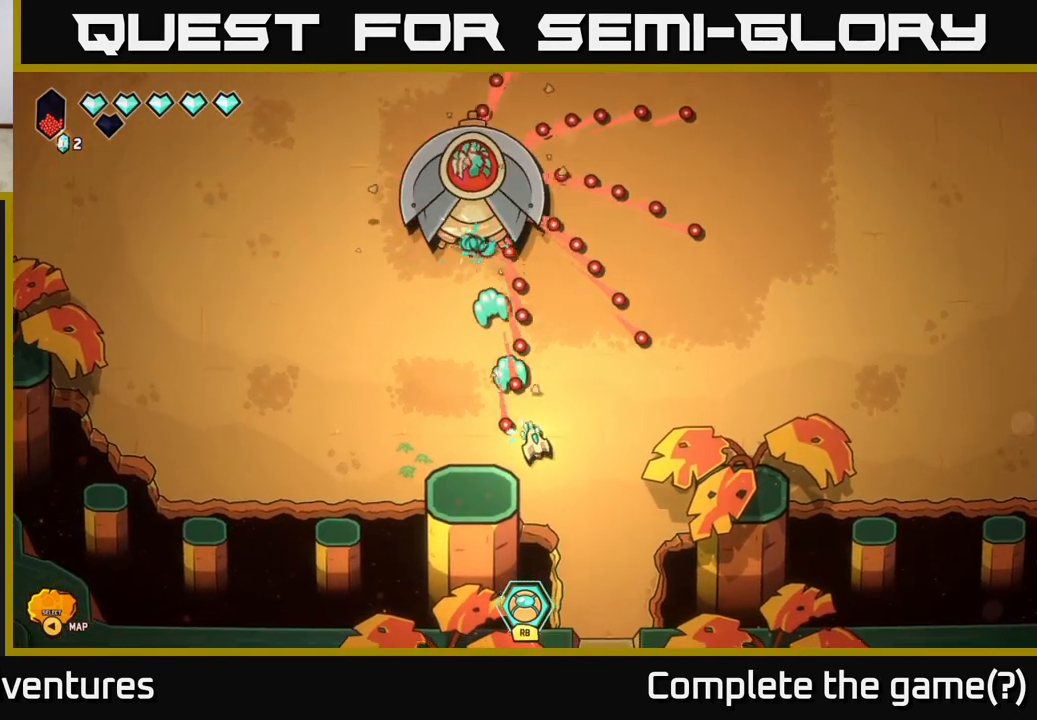
{"buttons": ["R2"], "left_stick": "up-right", "right_stick": "up-left", "events": [[50, "left_stick", "down-right"], [183, "left_stick", "right"], [417, "left_stick", "up-right"]]}
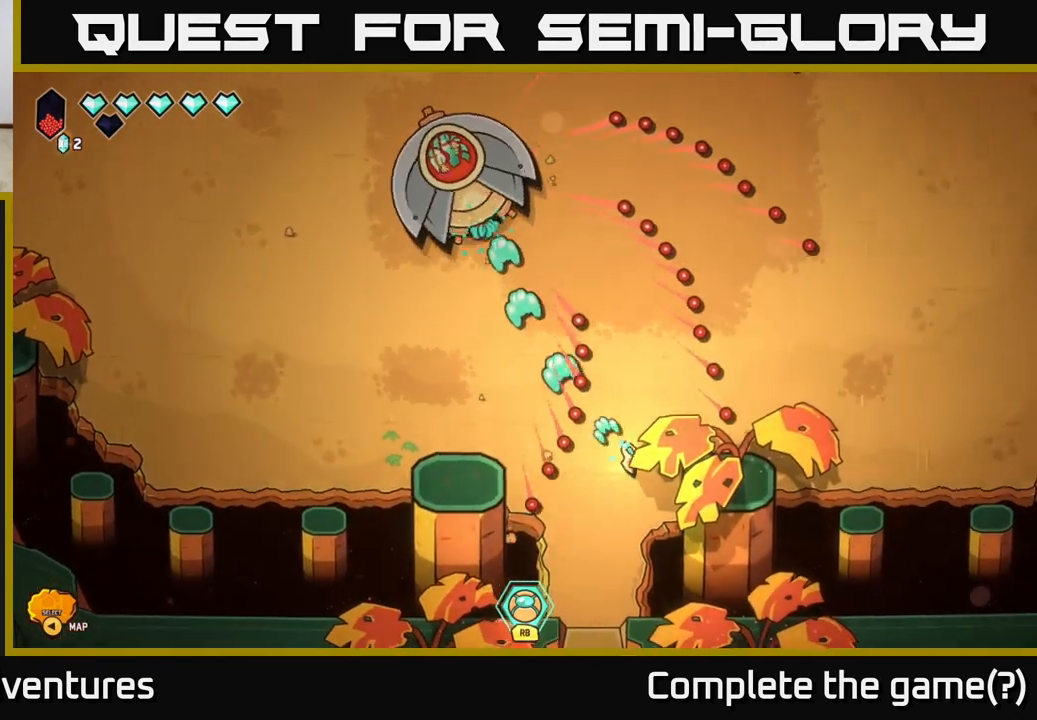
{"buttons": [], "left_stick": "up-left", "right_stick": "up-left", "events": [[133, "R2", "up"], [383, "left_stick", "up-left"]]}
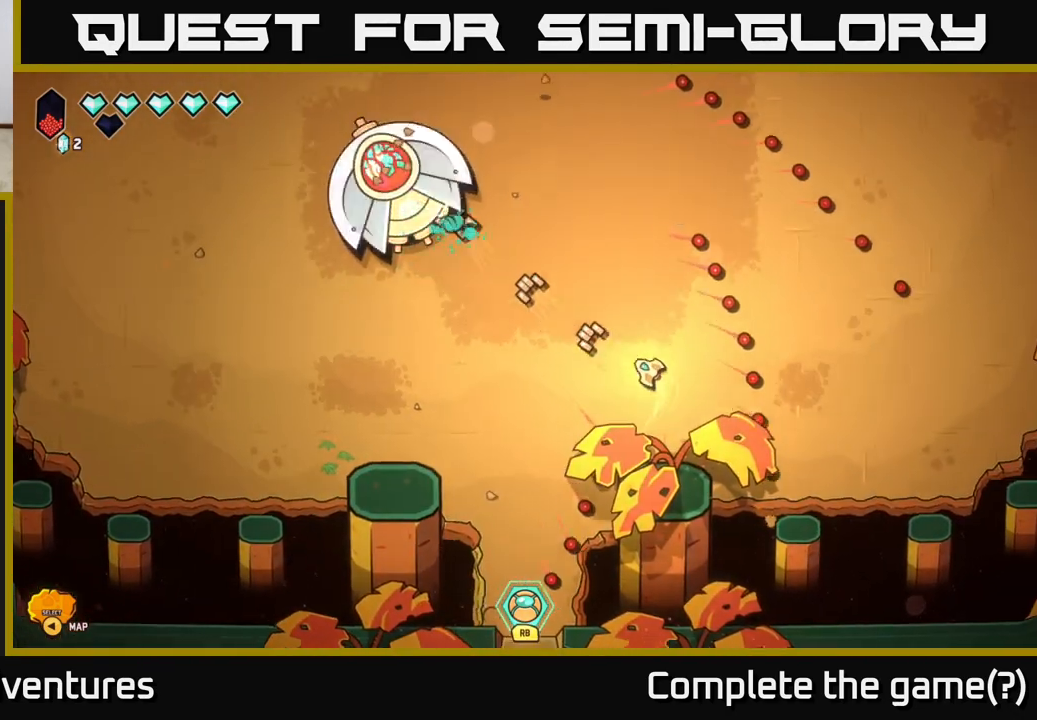
{"buttons": [], "left_stick": "center", "right_stick": "up-left", "events": [[83, "left_stick", "left"], [200, "left_stick", "down-left"], [467, "left_stick", "center"]]}
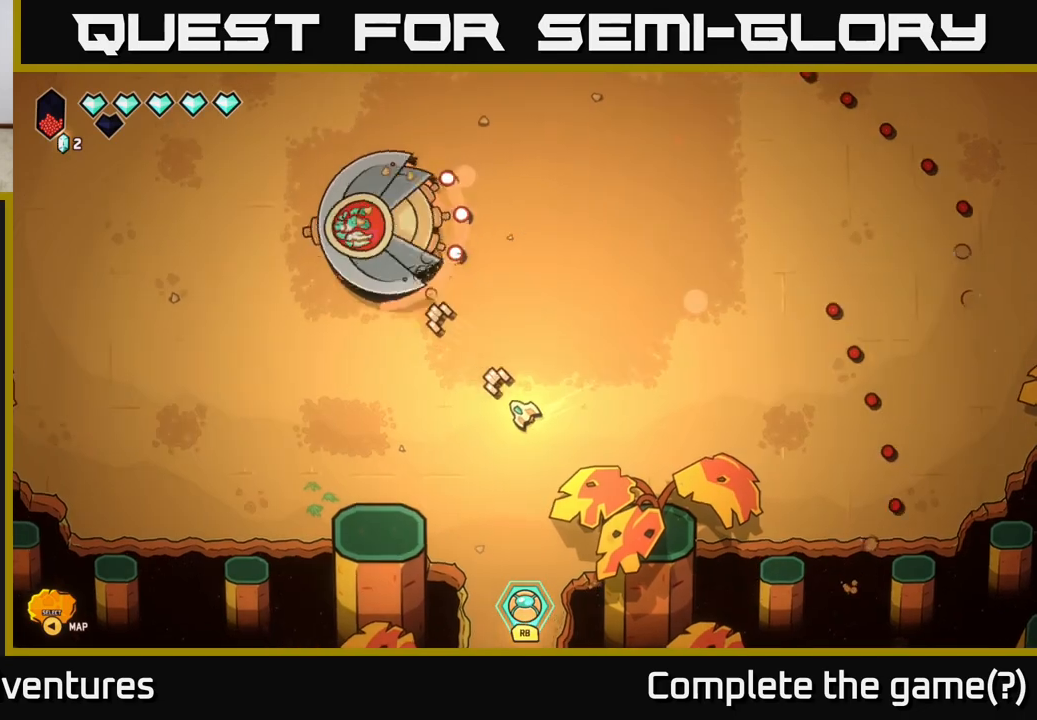
{"buttons": [], "left_stick": "up-right", "right_stick": "center", "events": [[250, "left_stick", "right"], [333, "right_stick", "center"], [500, "left_stick", "up-right"]]}
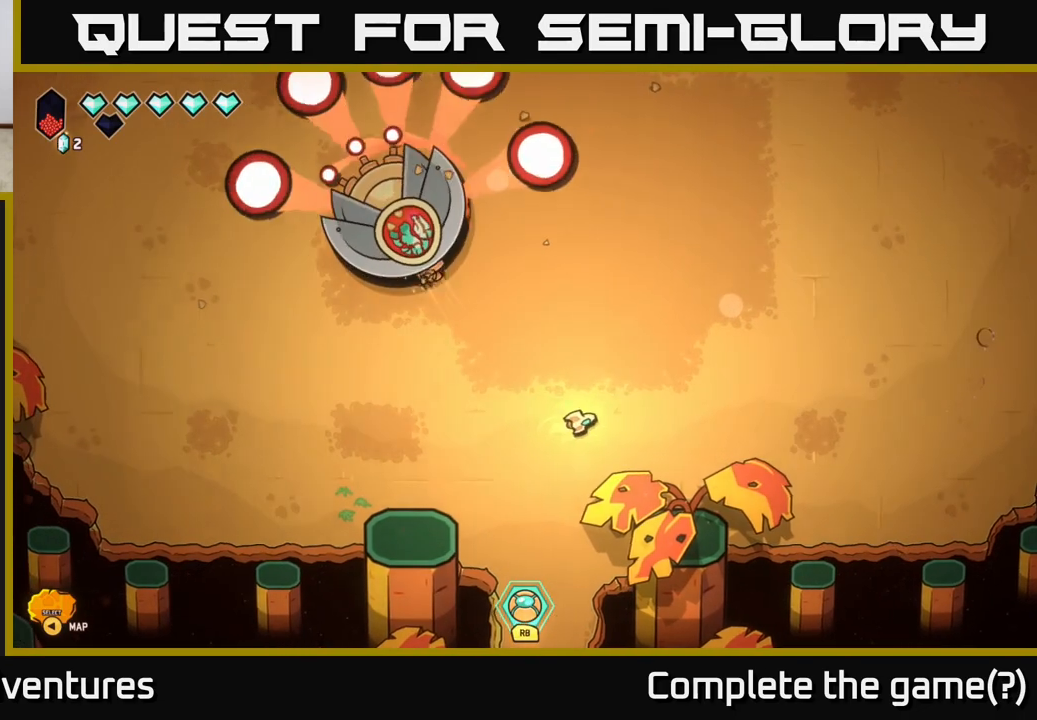
{"buttons": [], "left_stick": "up-left", "right_stick": "center", "events": [[300, "left_stick", "up-left"]]}
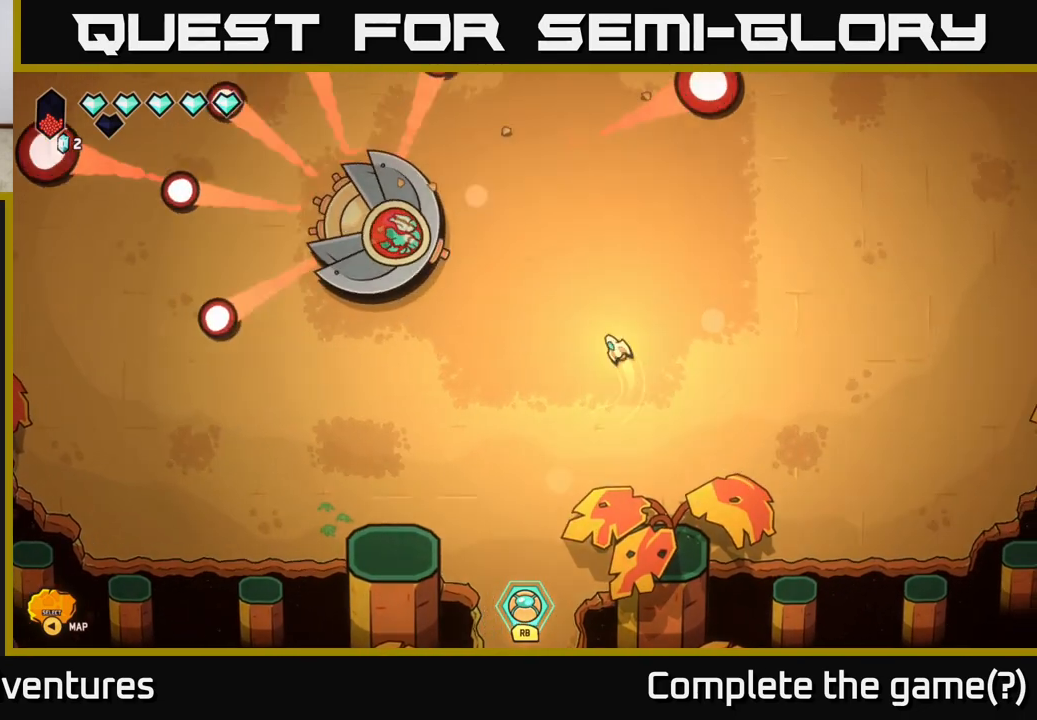
{"buttons": [], "left_stick": "center", "right_stick": "center", "events": [[83, "left_stick", "center"]]}
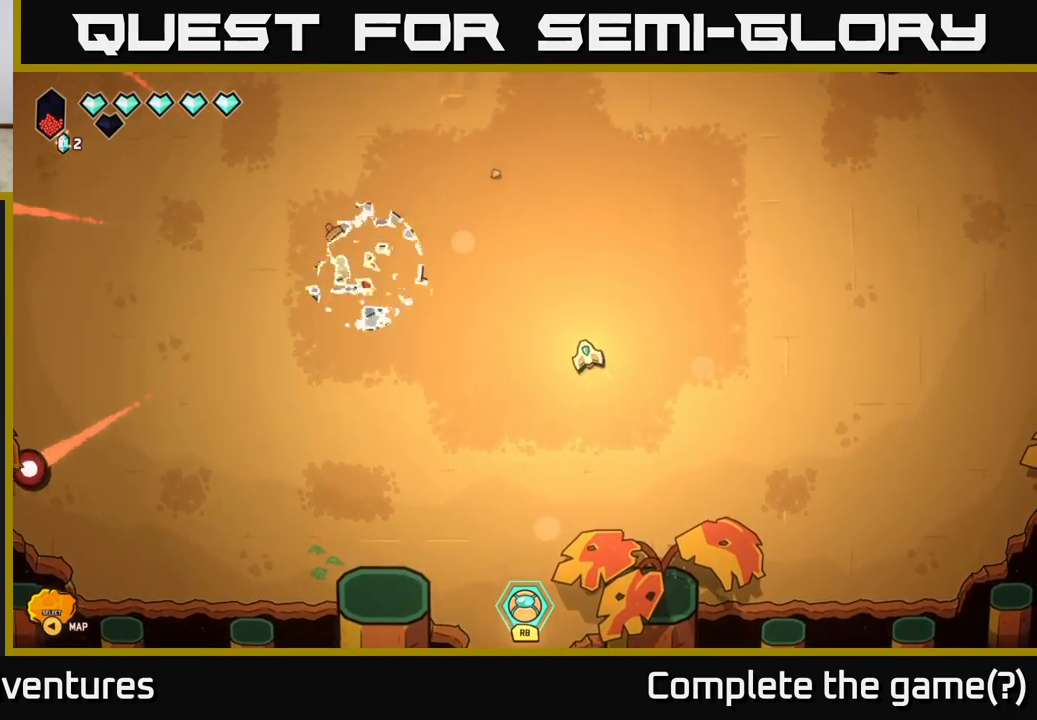
{"buttons": [], "left_stick": "center", "right_stick": "center", "events": []}
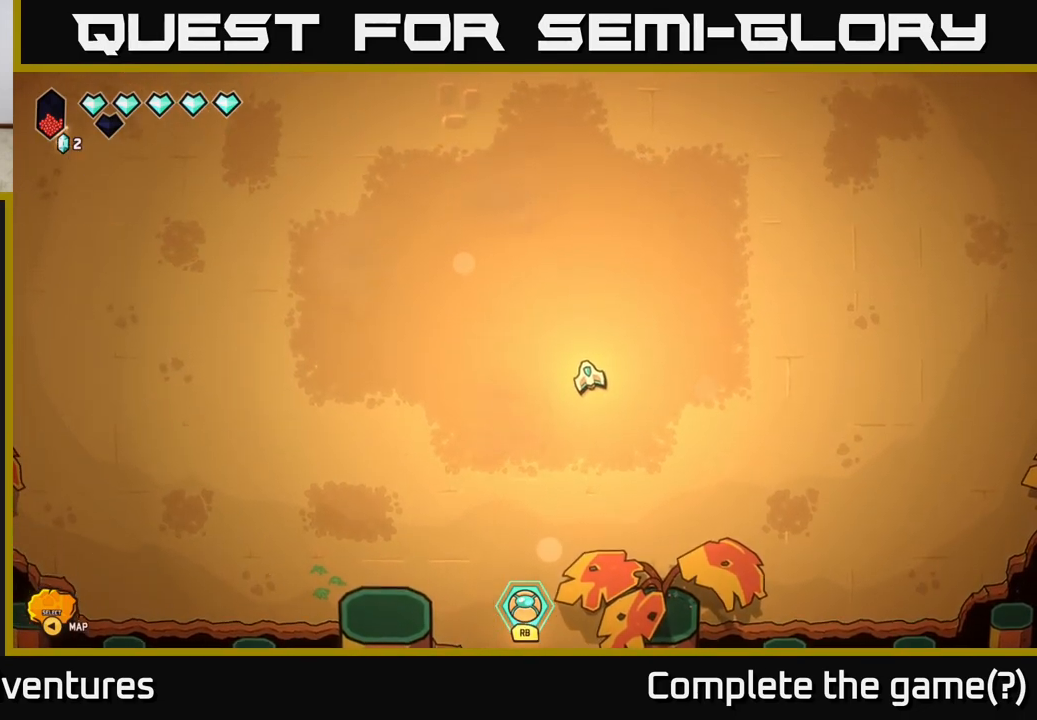
{"buttons": [], "left_stick": "center", "right_stick": "center", "events": []}
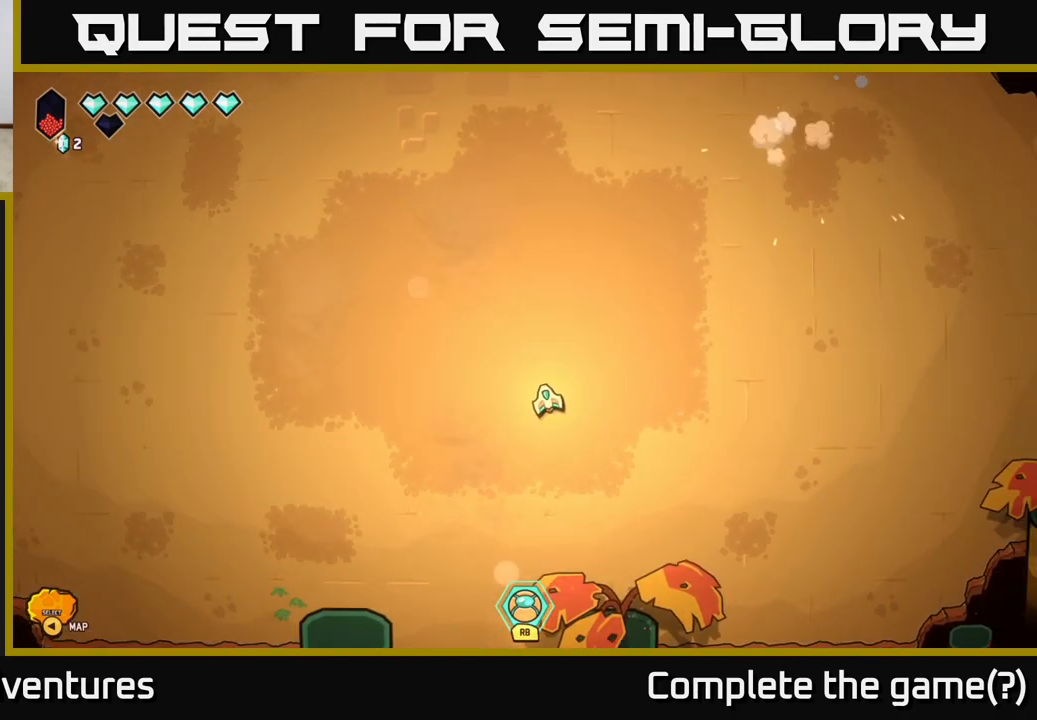
{"buttons": [], "left_stick": "up-right", "right_stick": "up-right", "events": [[33, "left_stick", "right"], [83, "left_stick", "up-right"], [333, "right_stick", "up-right"]]}
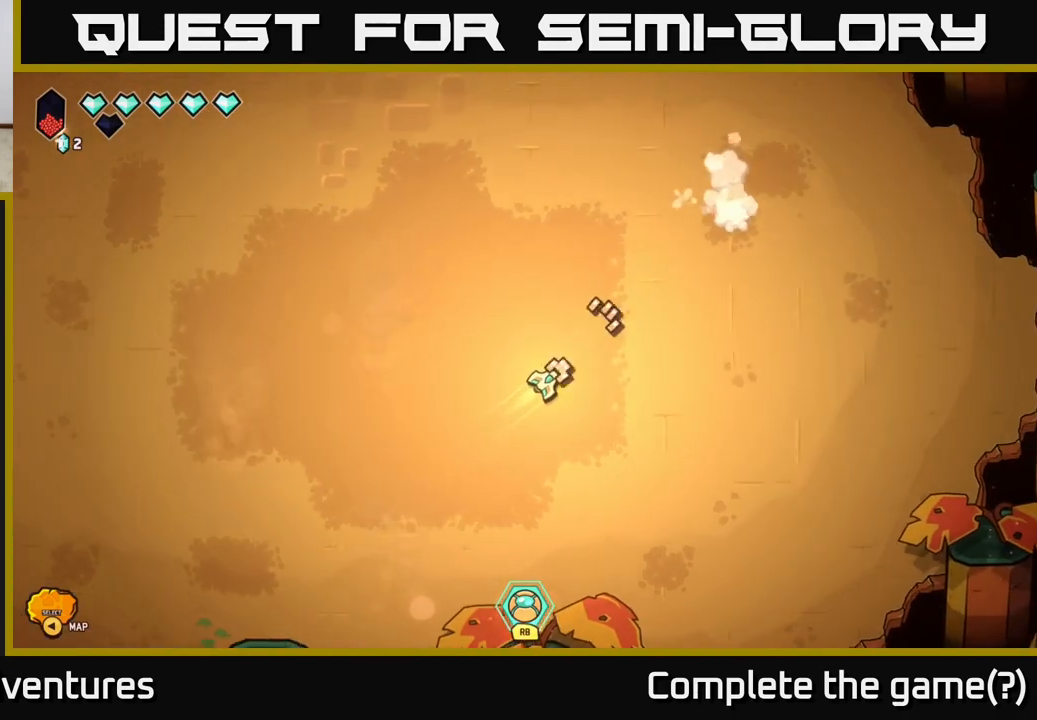
{"buttons": [], "left_stick": "right", "right_stick": "up-right", "events": [[17, "left_stick", "center"], [417, "left_stick", "right"]]}
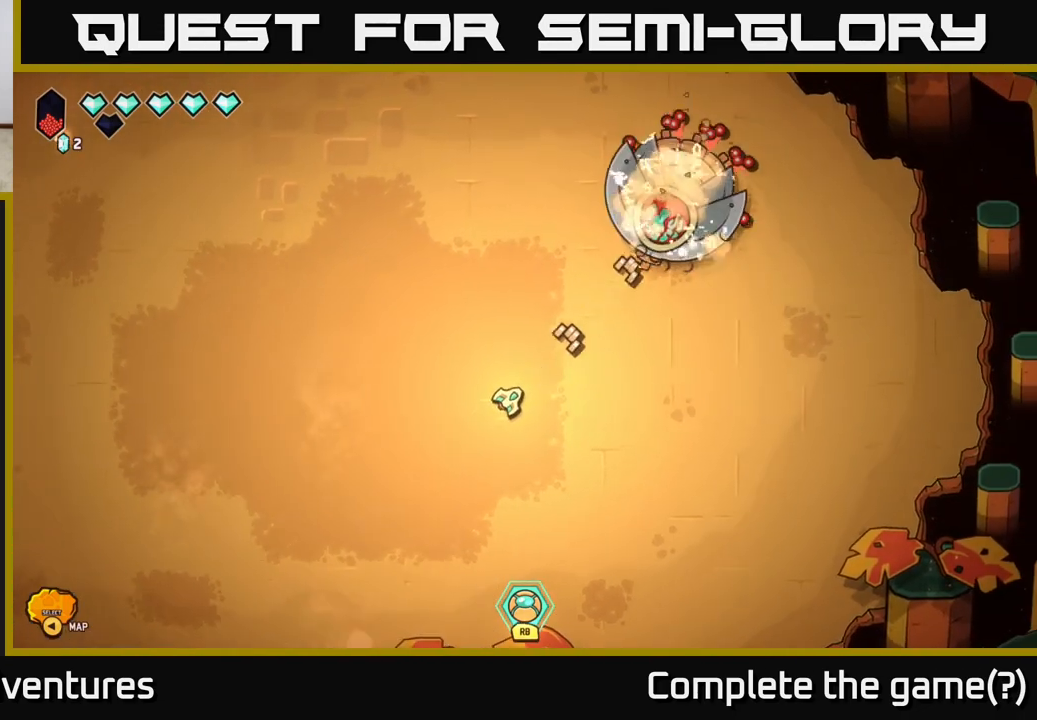
{"buttons": [], "left_stick": "left", "right_stick": "up", "events": [[383, "right_stick", "up"], [500, "left_stick", "left"]]}
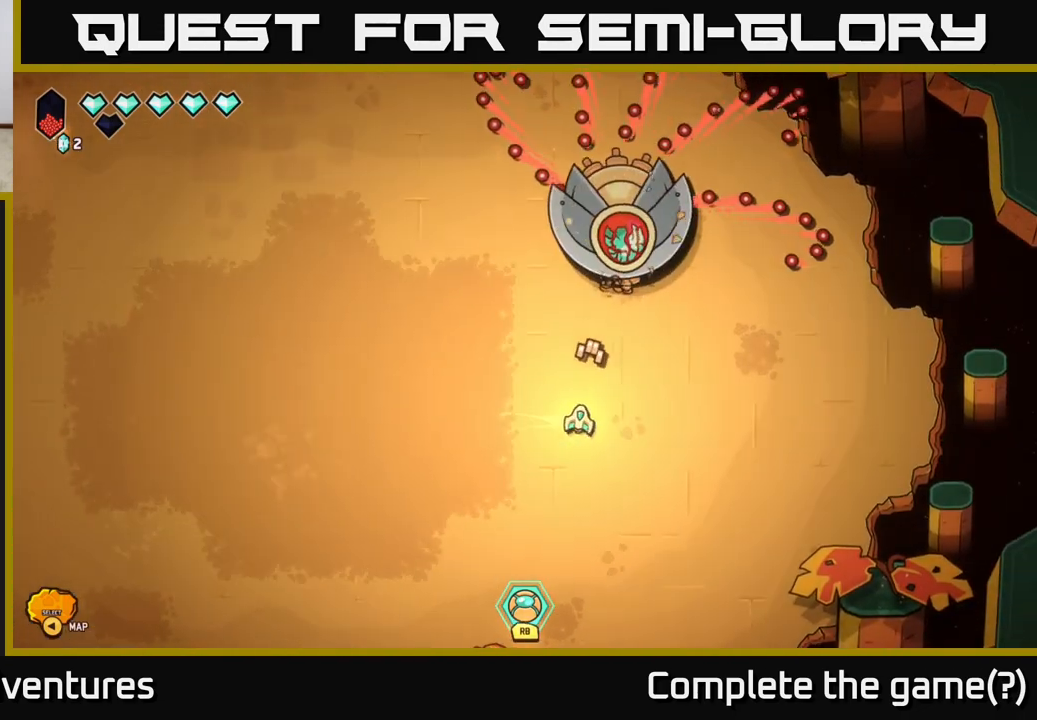
{"buttons": ["L2"], "left_stick": "up", "right_stick": "up-right", "events": [[117, "L2", "down"], [133, "left_stick", "up-left"], [200, "right_stick", "up-right"], [483, "left_stick", "up"]]}
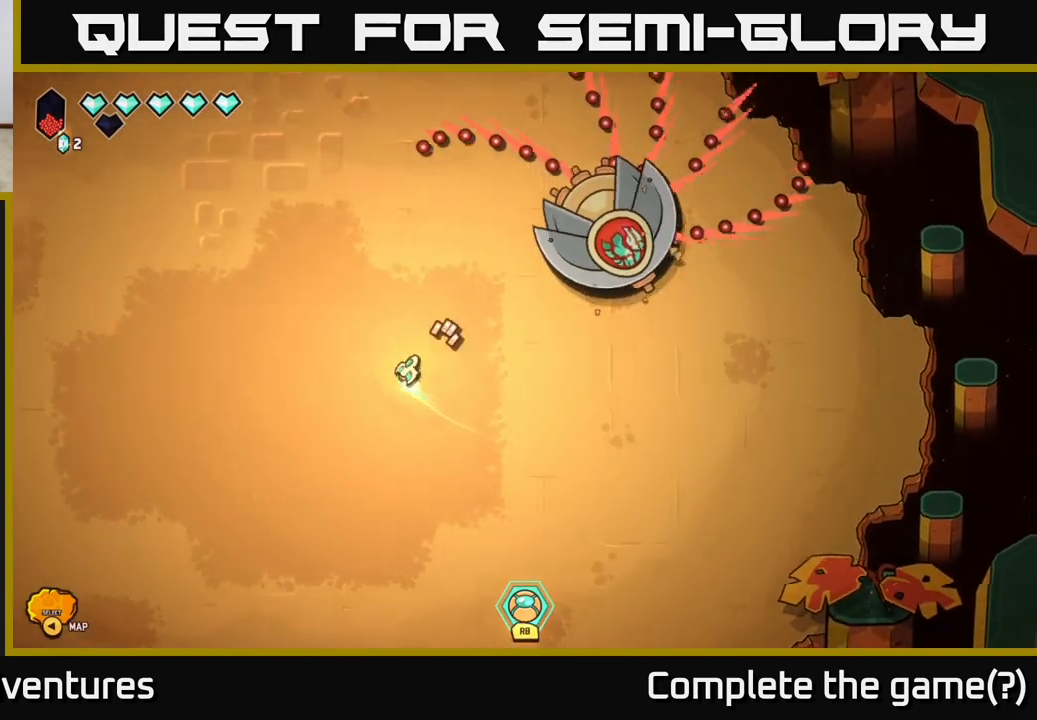
{"buttons": ["R2"], "left_stick": "center", "right_stick": "right", "events": [[150, "L2", "up"], [250, "right_stick", "right"], [333, "R2", "down"], [450, "left_stick", "center"]]}
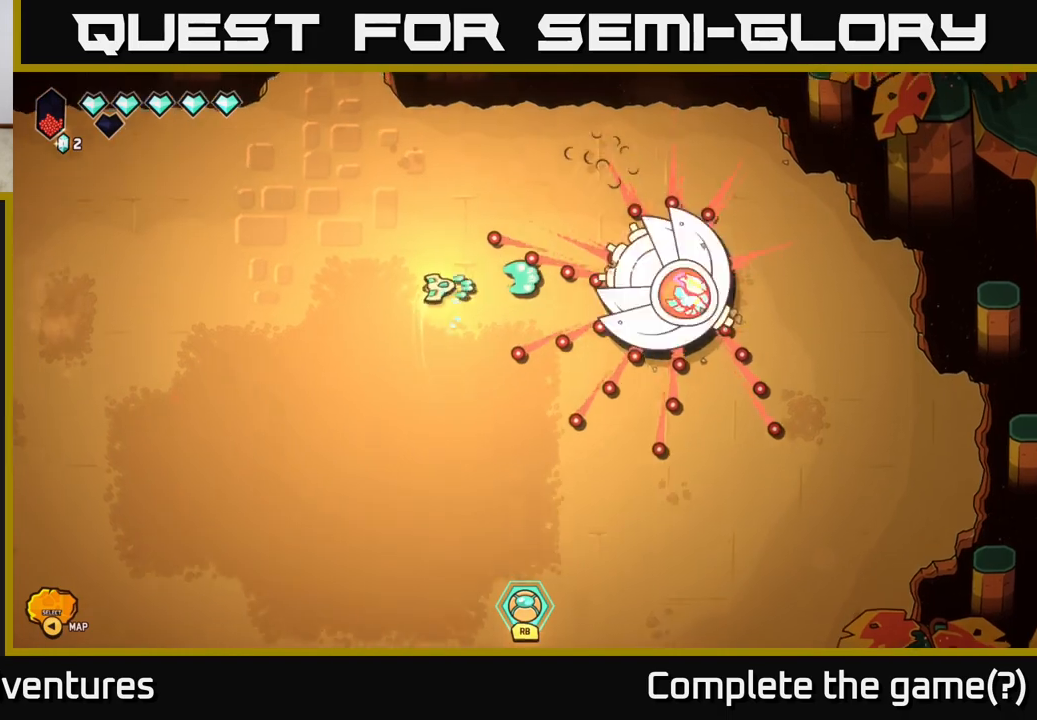
{"buttons": ["R2"], "left_stick": "center", "right_stick": "right", "events": [[67, "left_stick", "down-left"], [250, "left_stick", "center"], [300, "left_stick", "down-left"], [500, "left_stick", "center"]]}
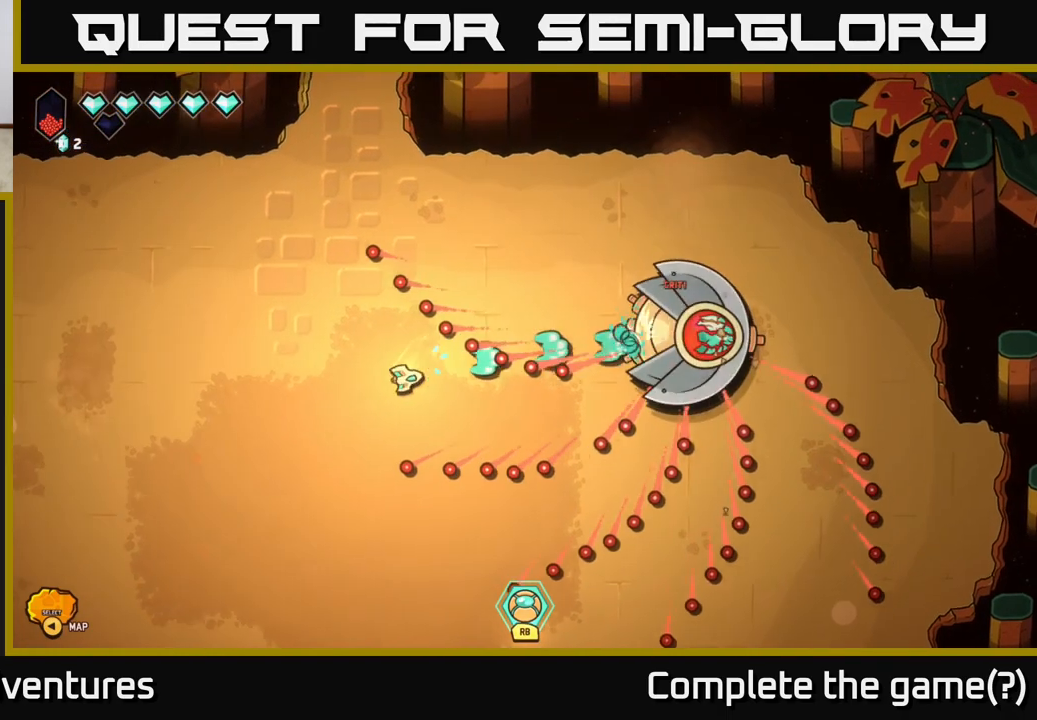
{"buttons": ["R2"], "left_stick": "center", "right_stick": "up-right", "events": [[83, "left_stick", "down"], [233, "left_stick", "center"], [267, "right_stick", "up-right"], [333, "left_stick", "down"], [467, "left_stick", "center"]]}
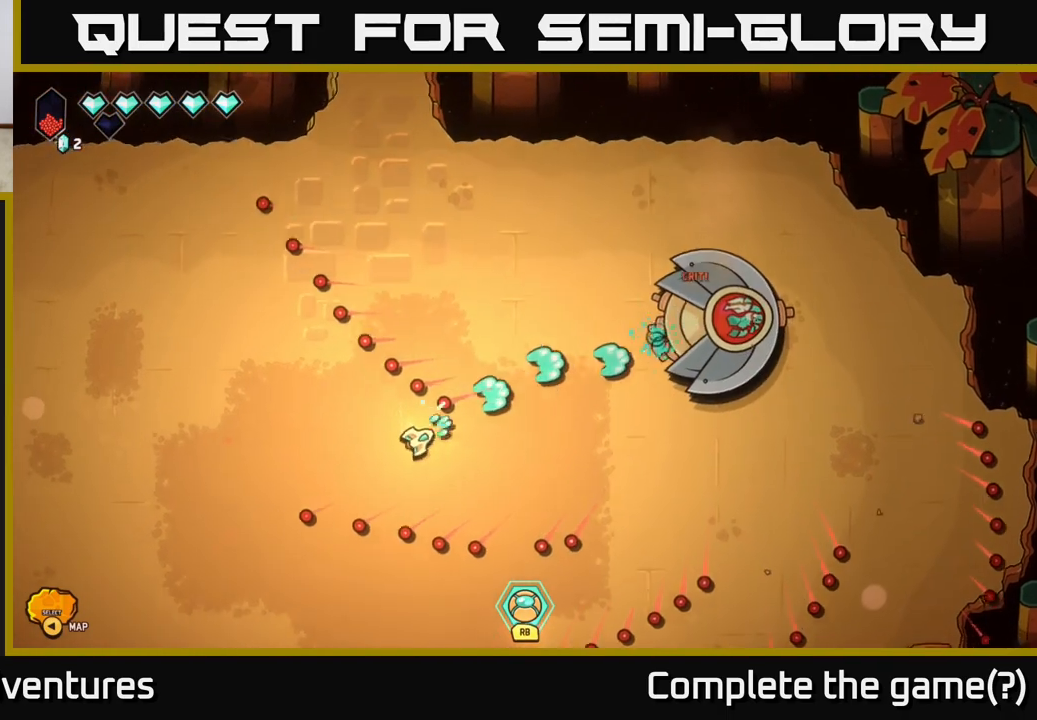
{"buttons": ["R2"], "left_stick": "right", "right_stick": "up-right", "events": [[83, "left_stick", "down"], [167, "left_stick", "right"], [233, "left_stick", "up"], [383, "left_stick", "right"]]}
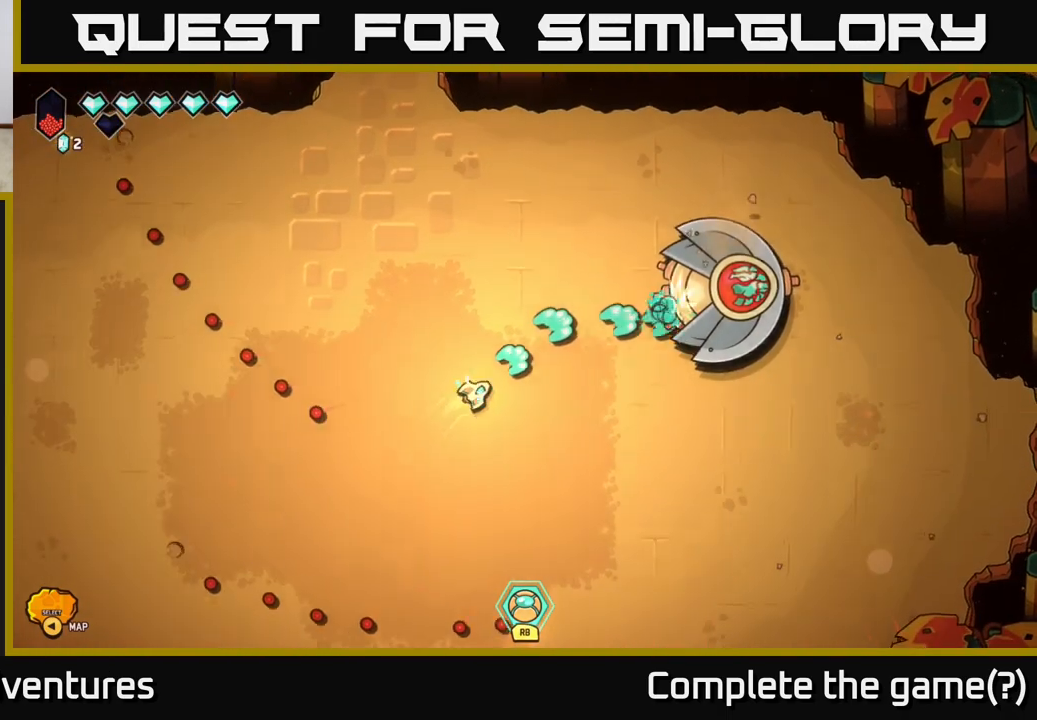
{"buttons": [], "left_stick": "down", "right_stick": "up-right", "events": [[33, "left_stick", "up"], [50, "R2", "up"], [100, "left_stick", "left"], [267, "left_stick", "down"]]}
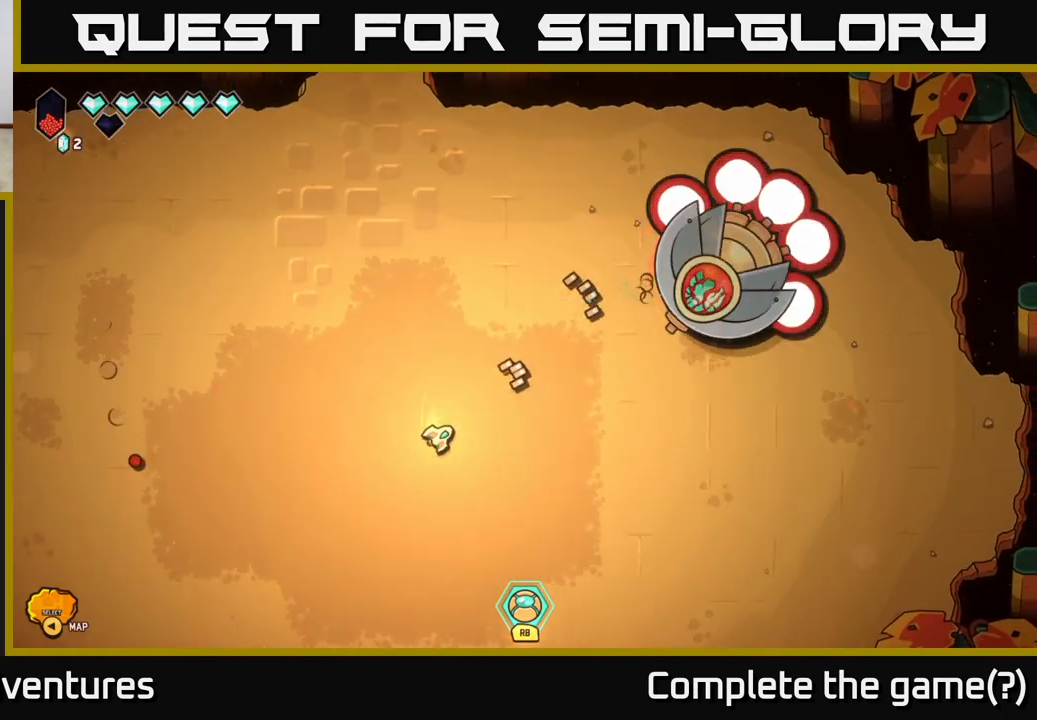
{"buttons": [], "left_stick": "right", "right_stick": "center", "events": [[33, "left_stick", "down-right"], [150, "left_stick", "right"], [183, "right_stick", "center"]]}
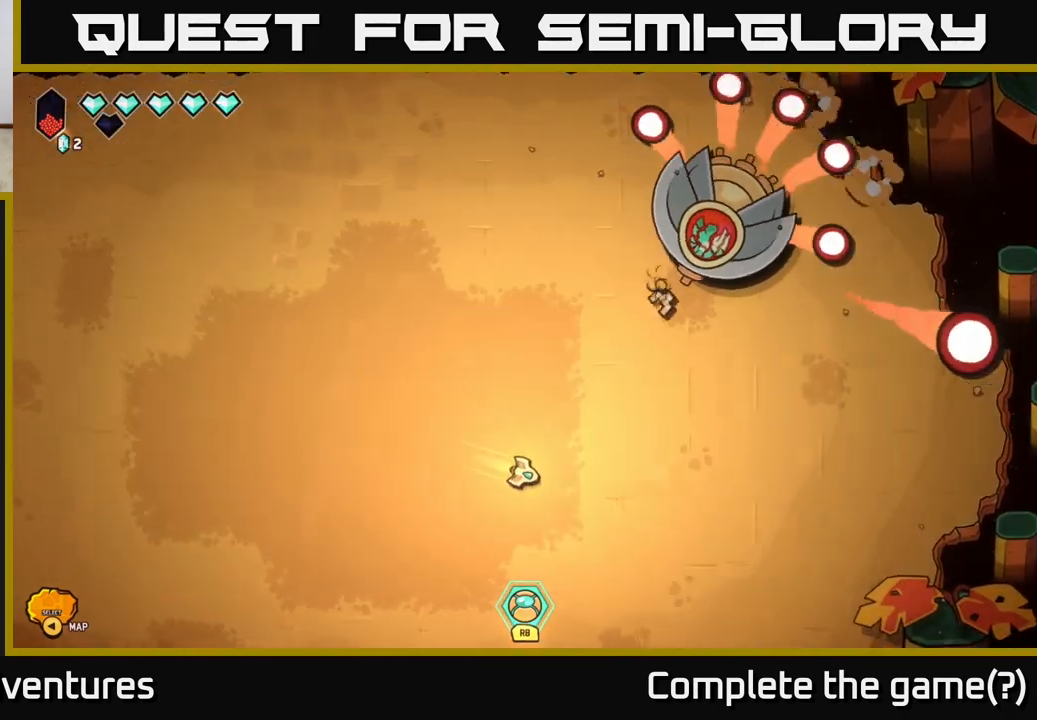
{"buttons": [], "left_stick": "center", "right_stick": "center", "events": [[450, "left_stick", "center"]]}
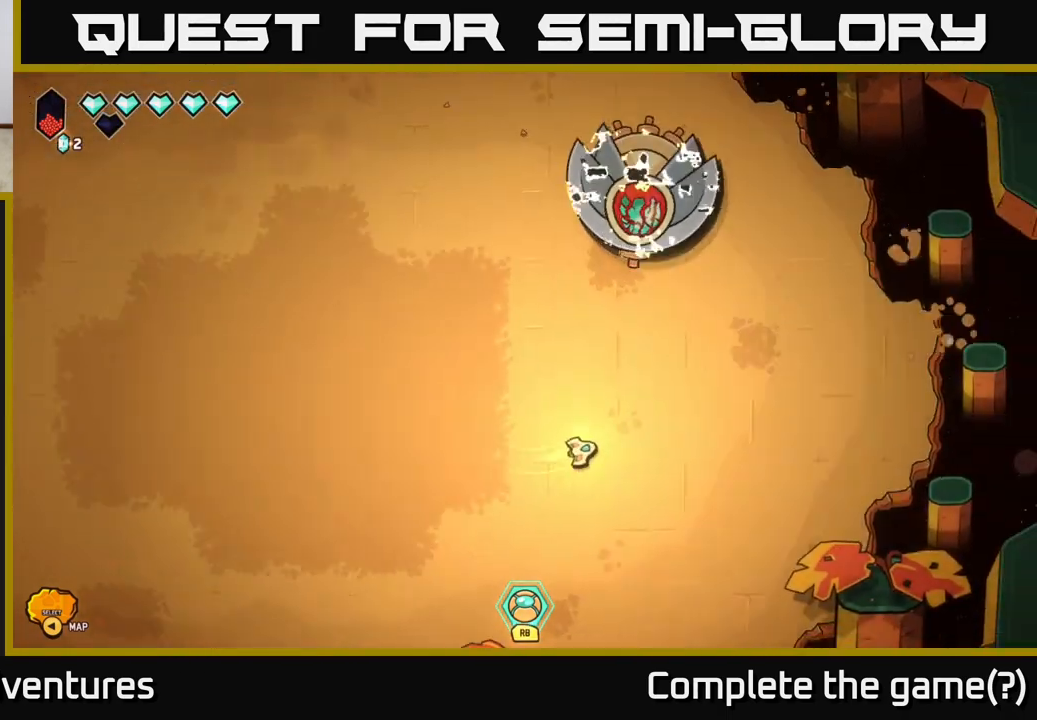
{"buttons": [], "left_stick": "center", "right_stick": "center", "events": []}
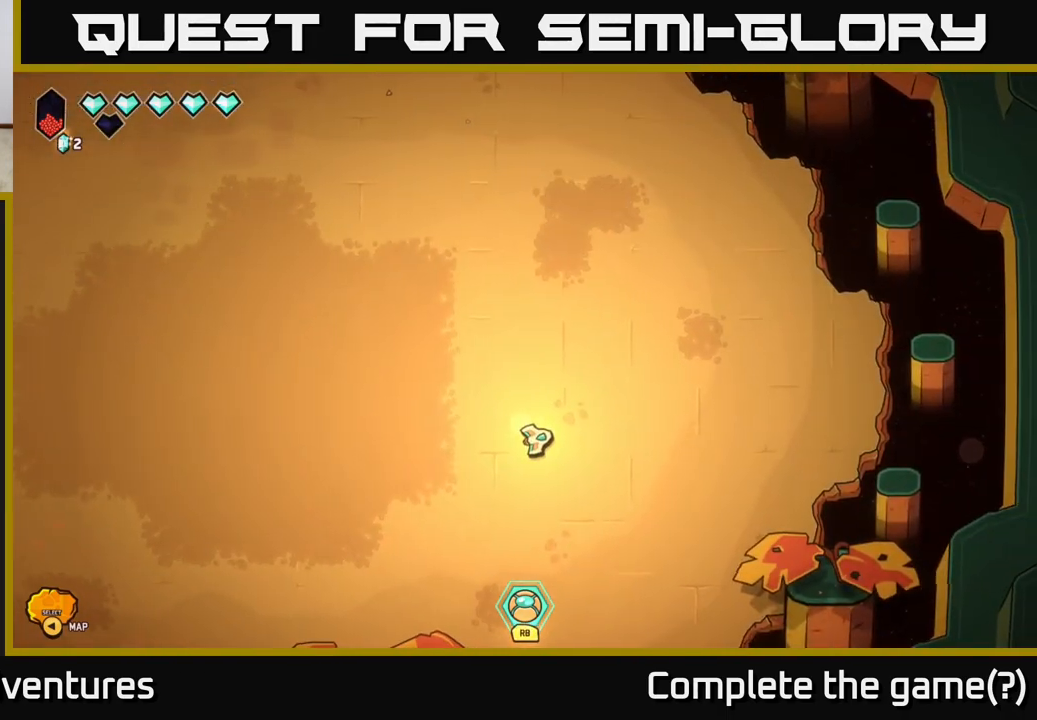
{"buttons": [], "left_stick": "center", "right_stick": "center", "events": []}
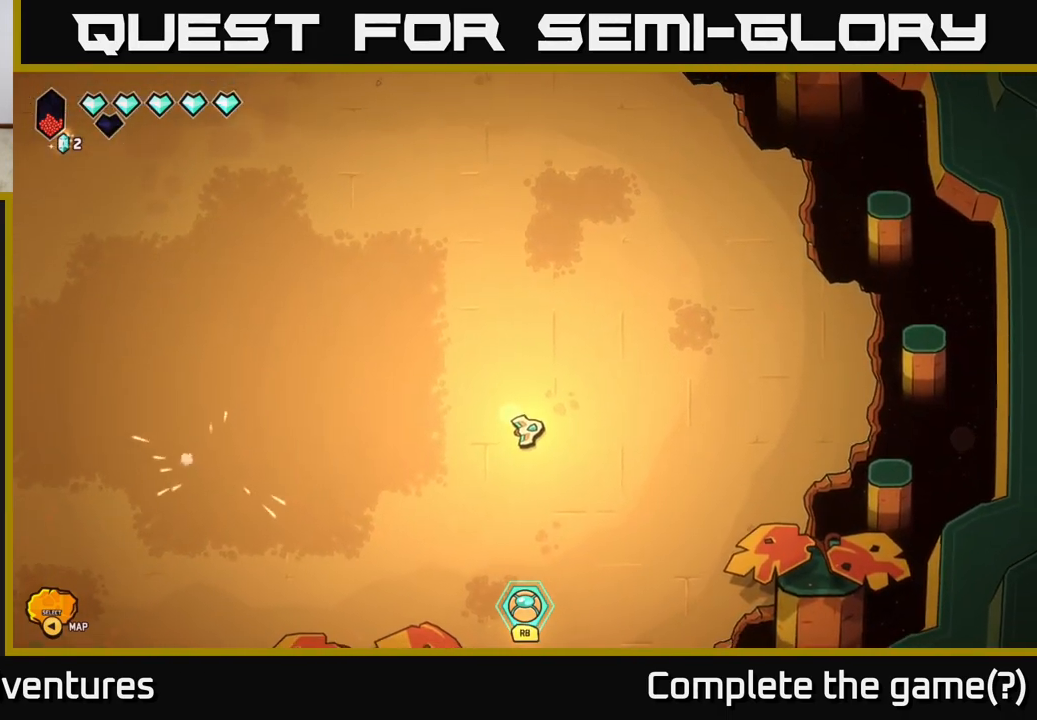
{"buttons": [], "left_stick": "center", "right_stick": "center", "events": []}
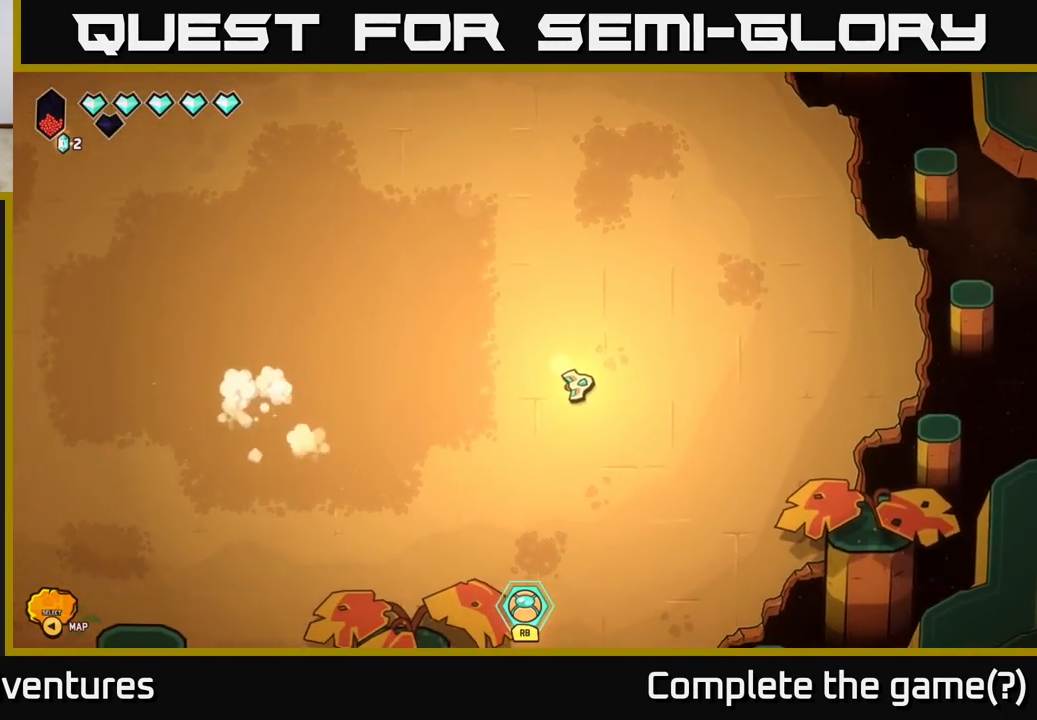
{"buttons": [], "left_stick": "center", "right_stick": "center", "events": []}
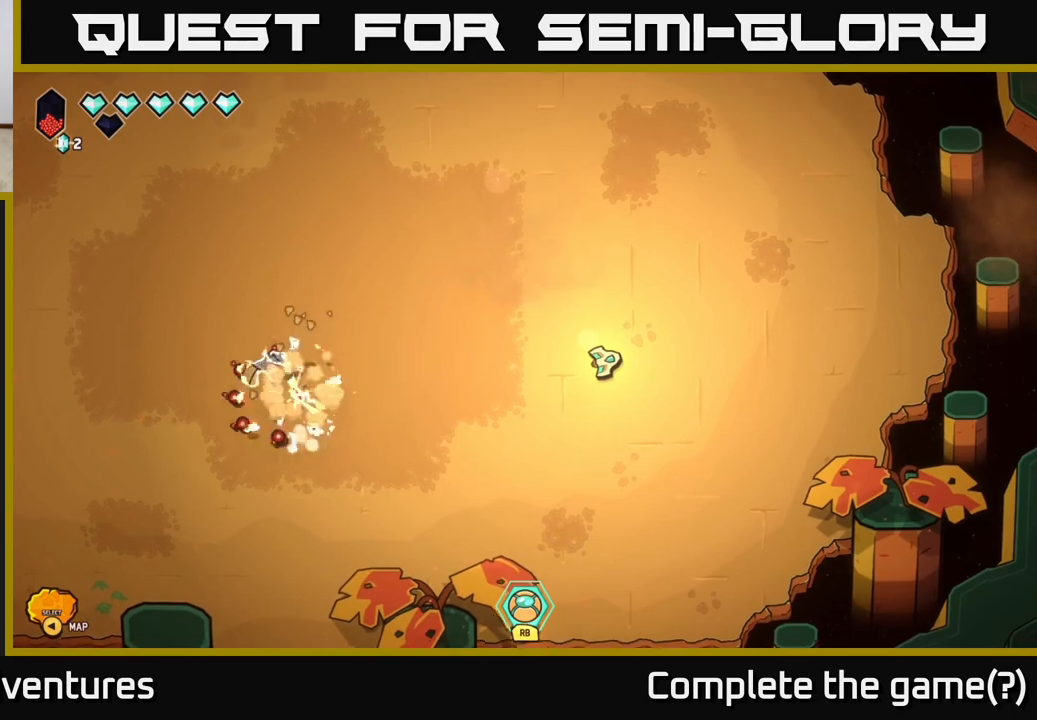
{"buttons": [], "left_stick": "center", "right_stick": "left", "events": [[483, "right_stick", "left"]]}
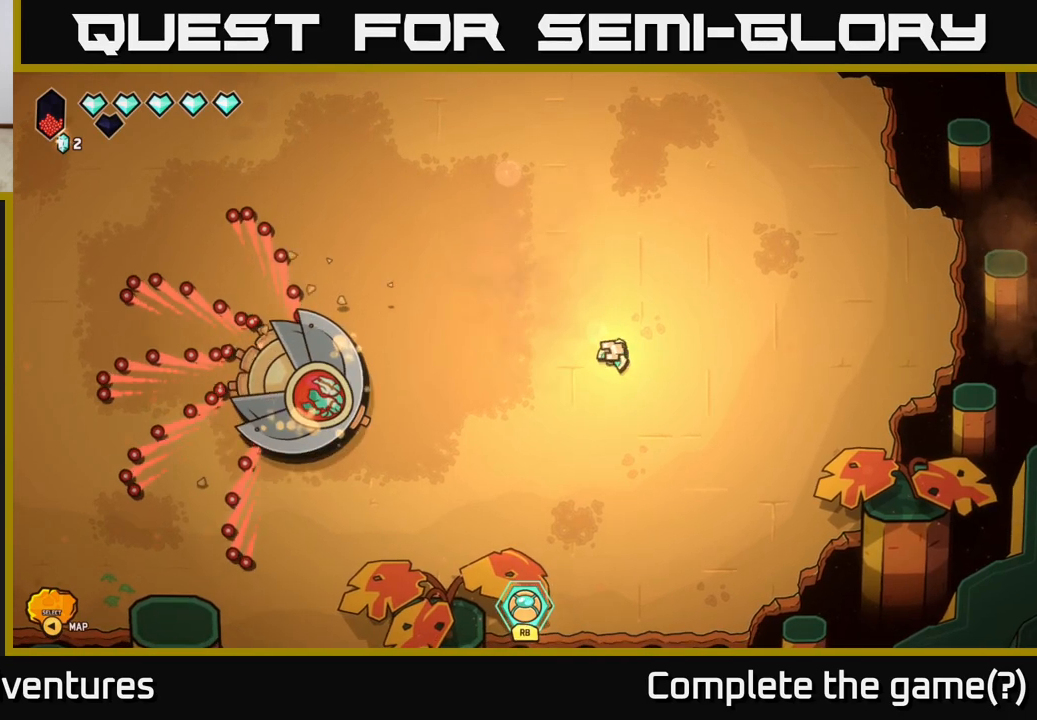
{"buttons": [], "left_stick": "up-left", "right_stick": "left", "events": [[83, "left_stick", "down"], [433, "left_stick", "up-left"]]}
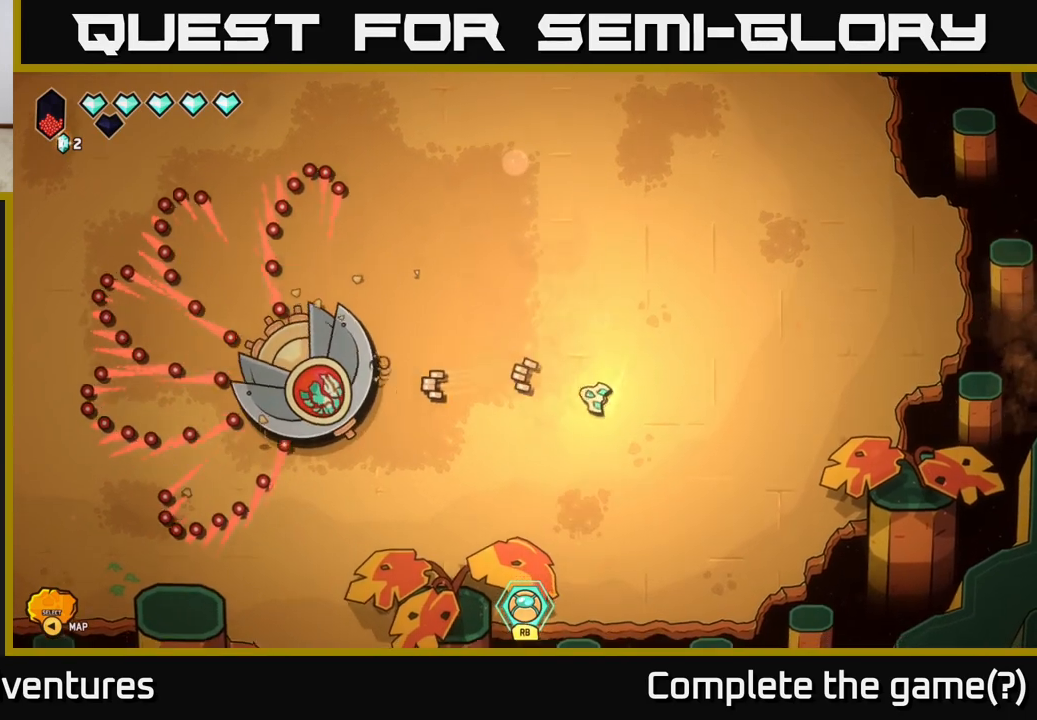
{"buttons": ["R2"], "left_stick": "up-left", "right_stick": "left", "events": [[450, "R2", "down"]]}
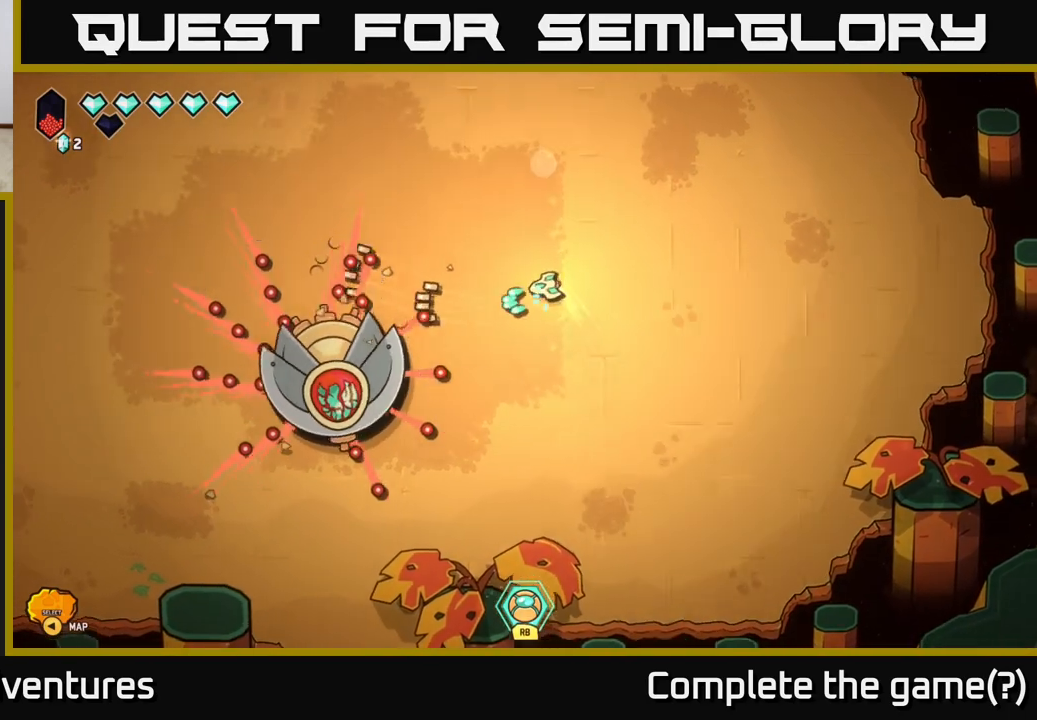
{"buttons": ["R2"], "left_stick": "up", "right_stick": "down-left", "events": [[83, "right_stick", "down-left"], [150, "left_stick", "center"], [317, "left_stick", "right"], [483, "left_stick", "up"]]}
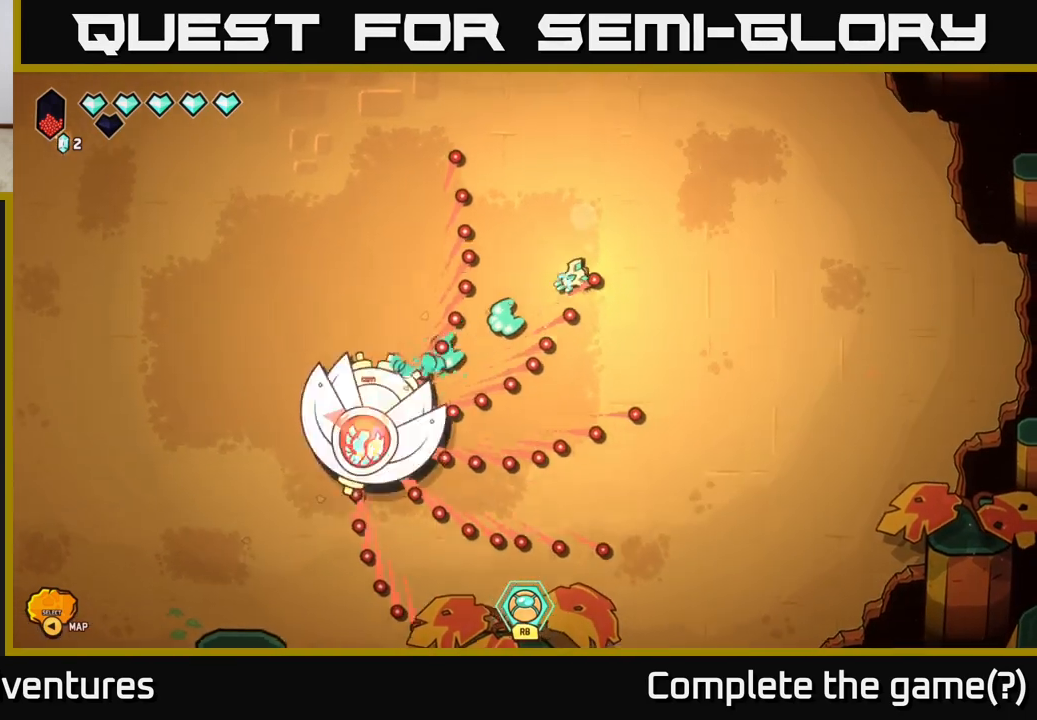
{"buttons": ["R2"], "left_stick": "down-right", "right_stick": "down-left", "events": [[83, "left_stick", "center"], [233, "left_stick", "right"], [417, "left_stick", "center"], [467, "left_stick", "down-right"]]}
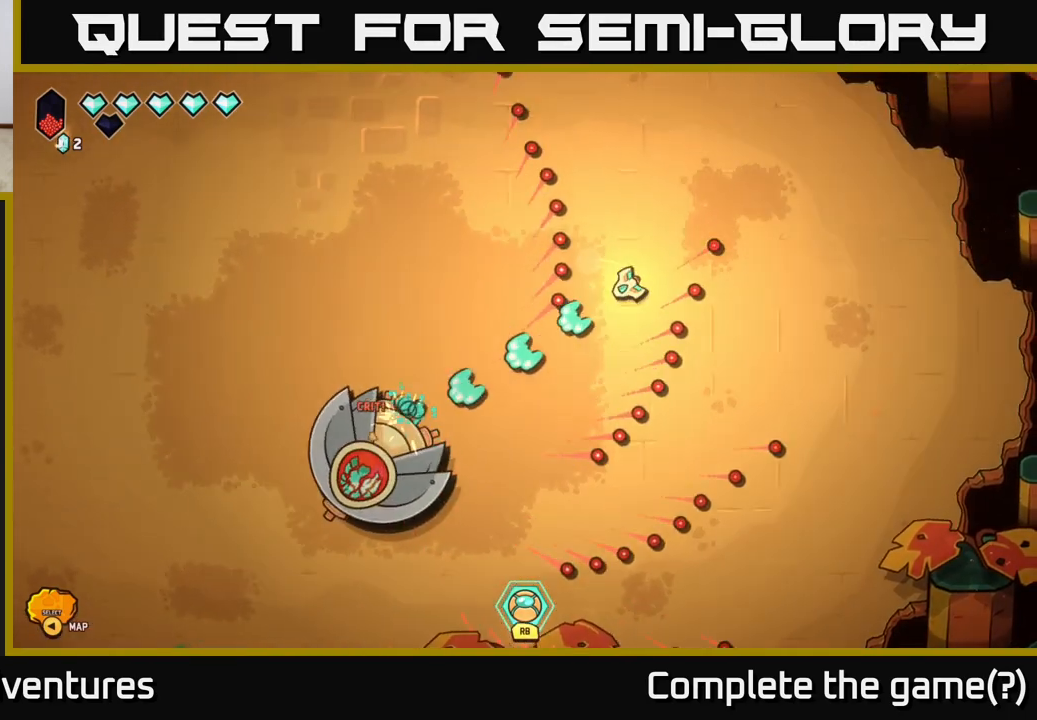
{"buttons": ["R2"], "left_stick": "center", "right_stick": "left", "events": [[100, "left_stick", "center"], [350, "right_stick", "left"]]}